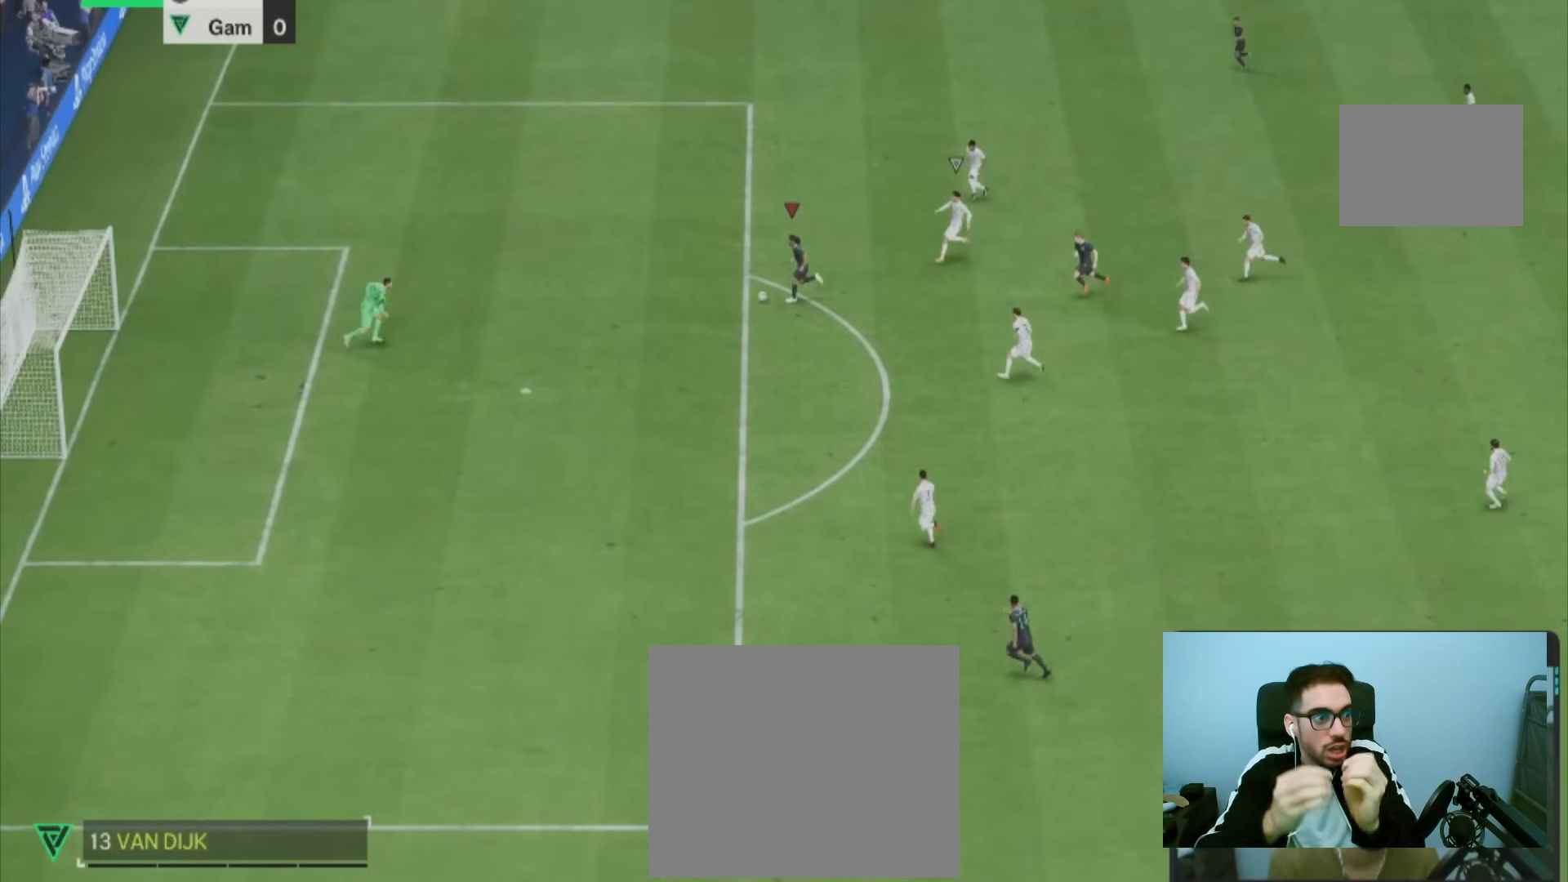
Gameplay with a controller (PlayStation layout); each line is a JSON object with the inputs held at the frame after it. "events" lists button and stick changes between this image and that frame as [ms after this image, input, new state], when the widget could be followed in between. Not read: L1 L3 R3.
{"buttons": [], "left_stick": "center", "right_stick": "center", "events": []}
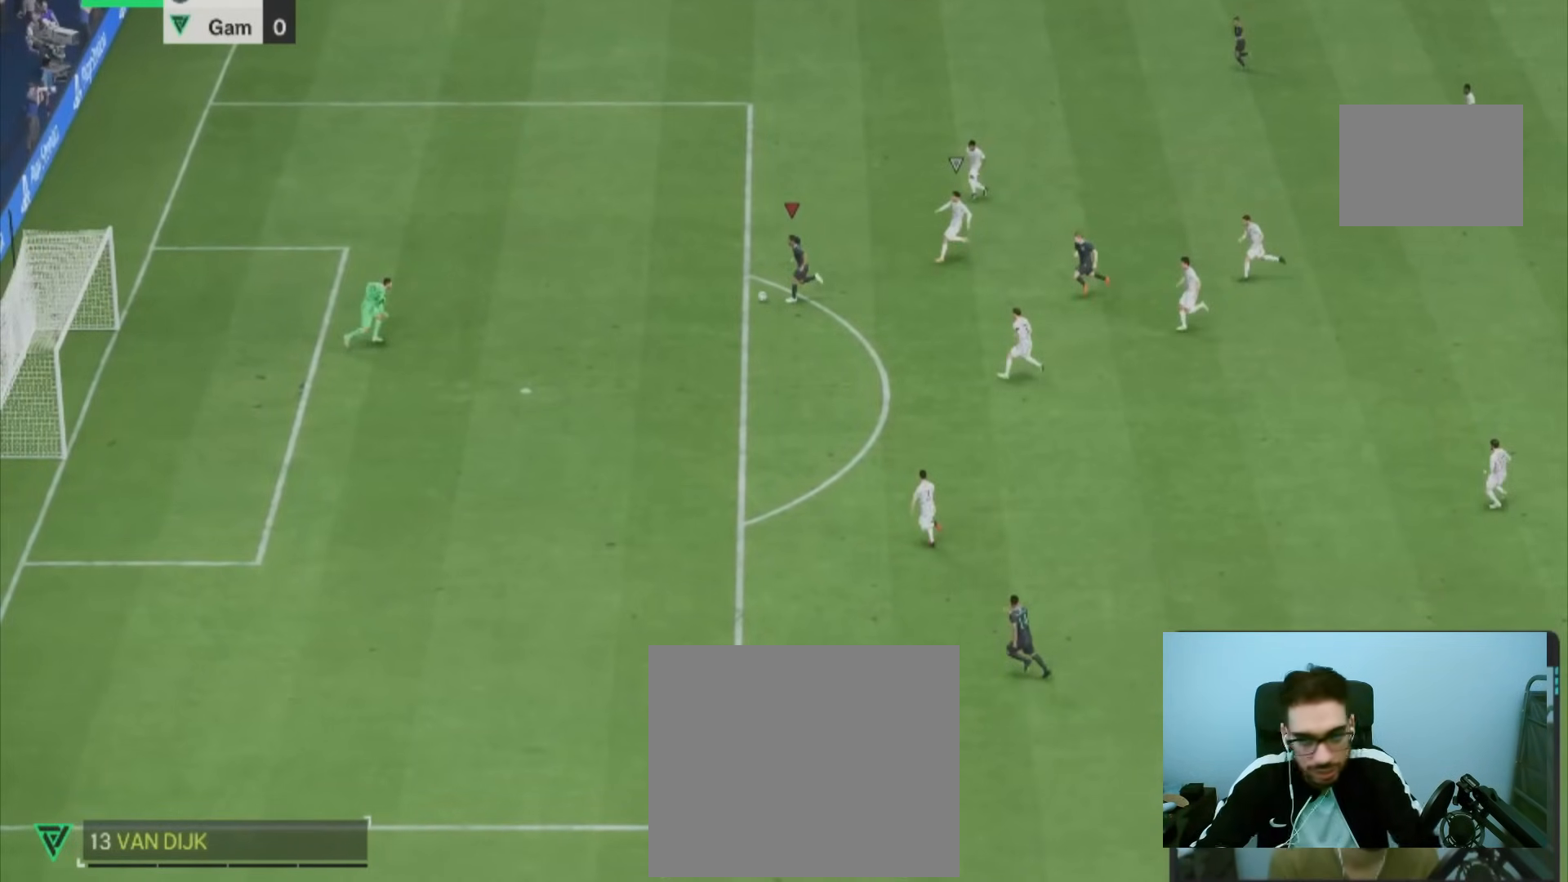
{"buttons": [], "left_stick": "center", "right_stick": "center", "events": []}
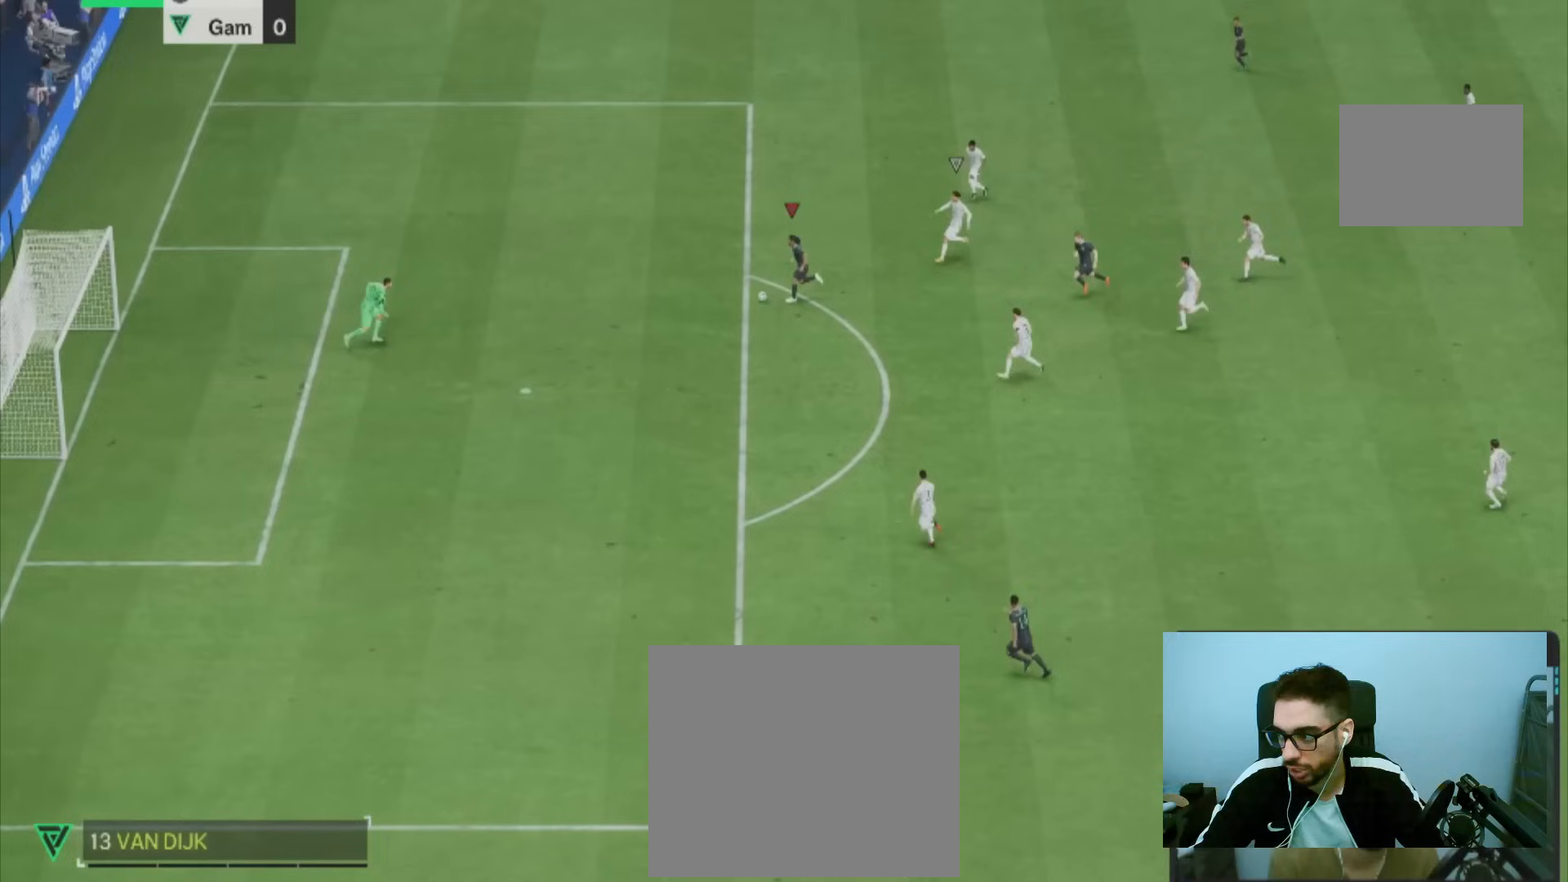
{"buttons": [], "left_stick": "center", "right_stick": "center", "events": []}
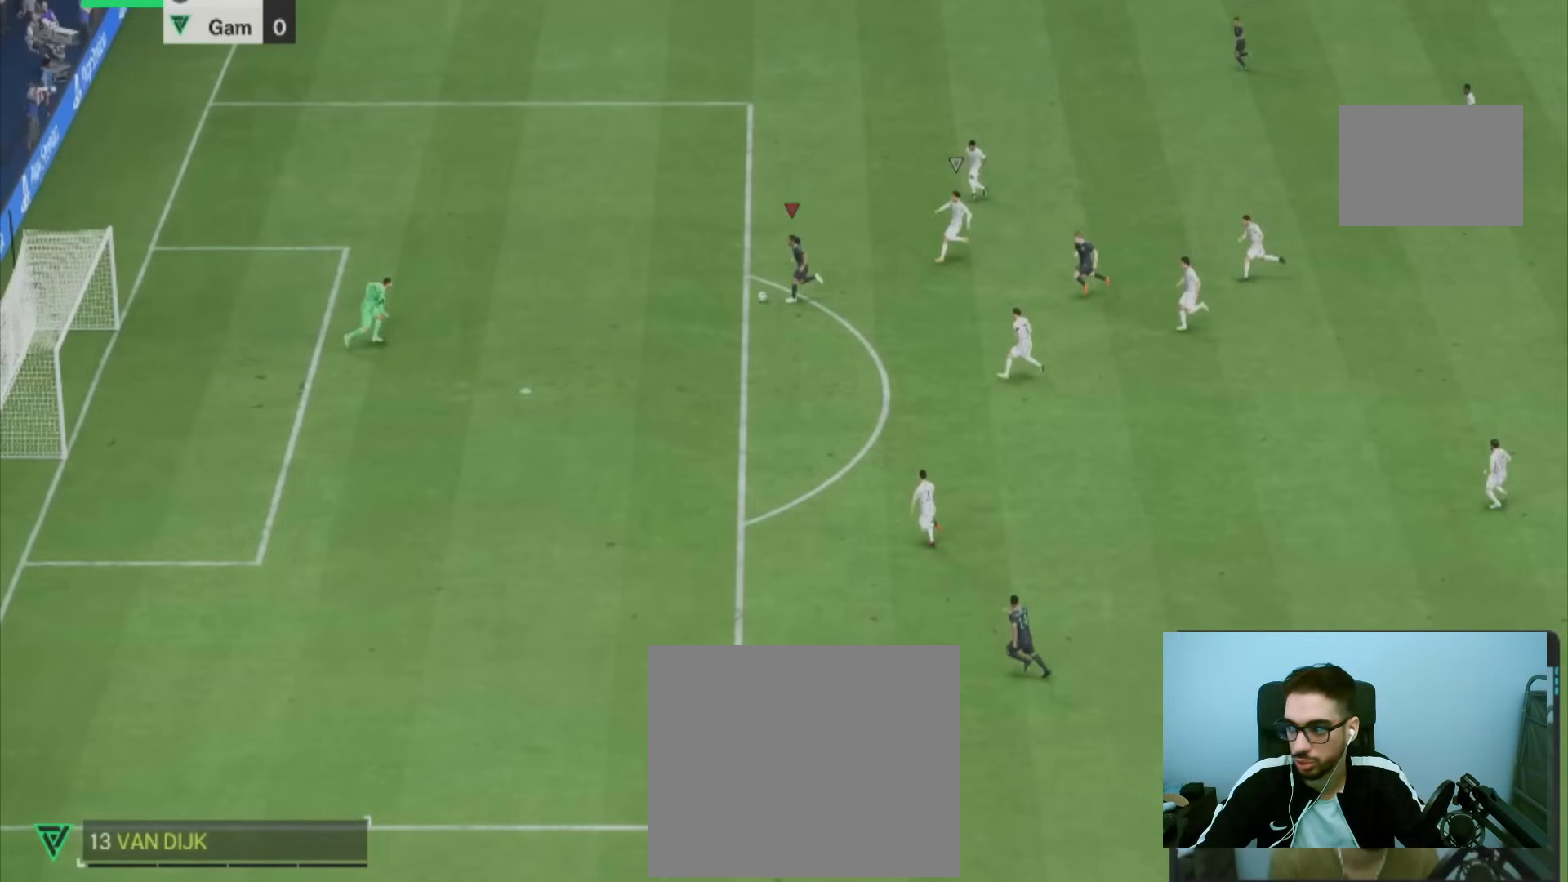
{"buttons": [], "left_stick": "center", "right_stick": "center", "events": []}
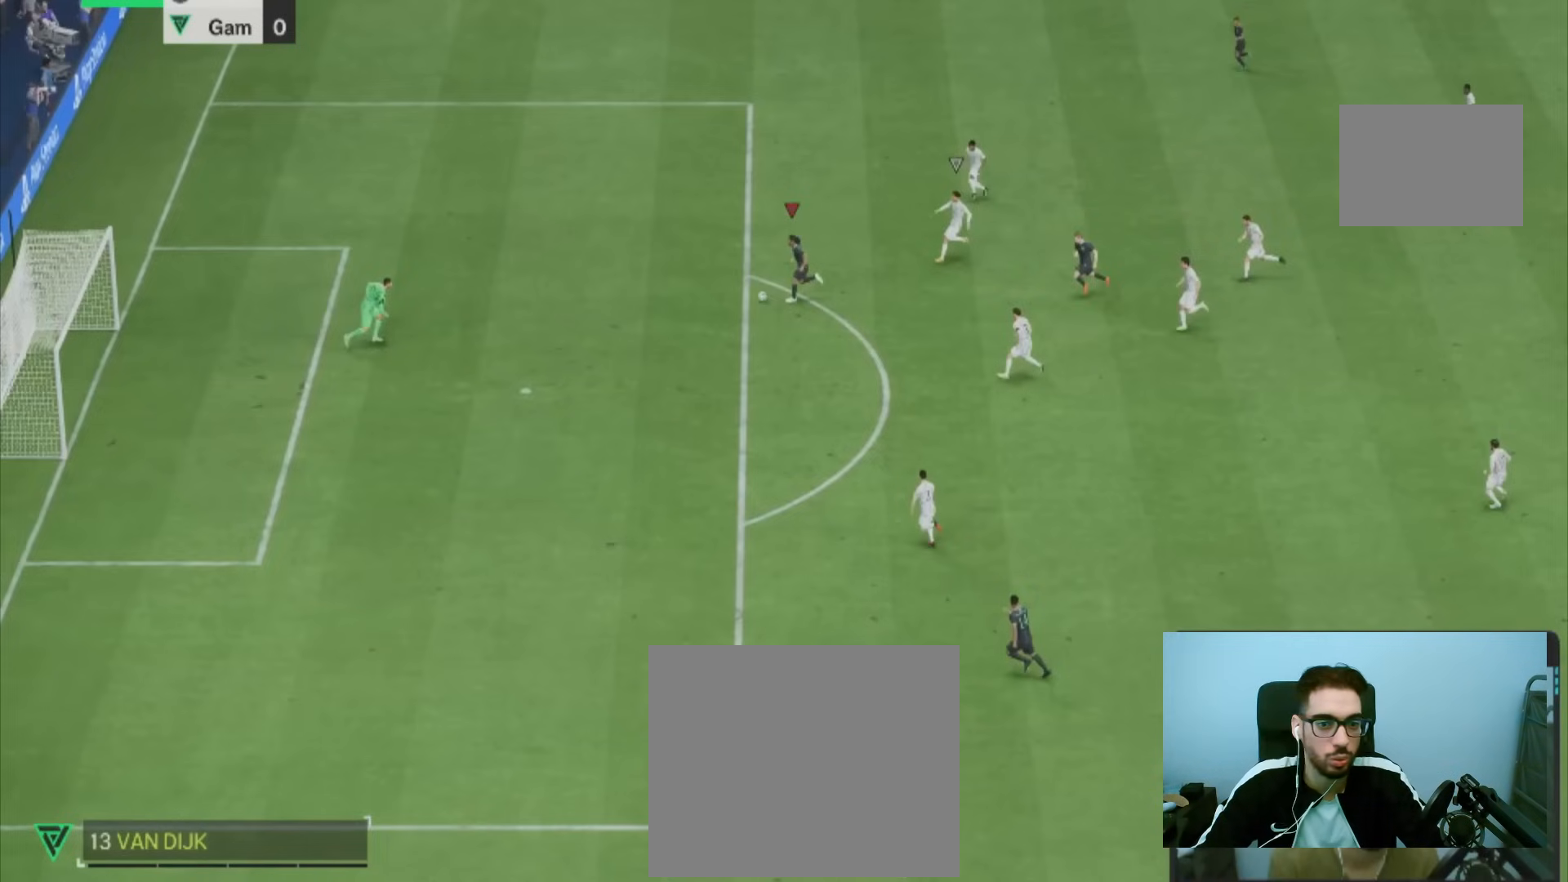
{"buttons": ["L2"], "left_stick": "left", "right_stick": "center", "events": [[200, "left_stick", "left"], [217, "L2", "down"]]}
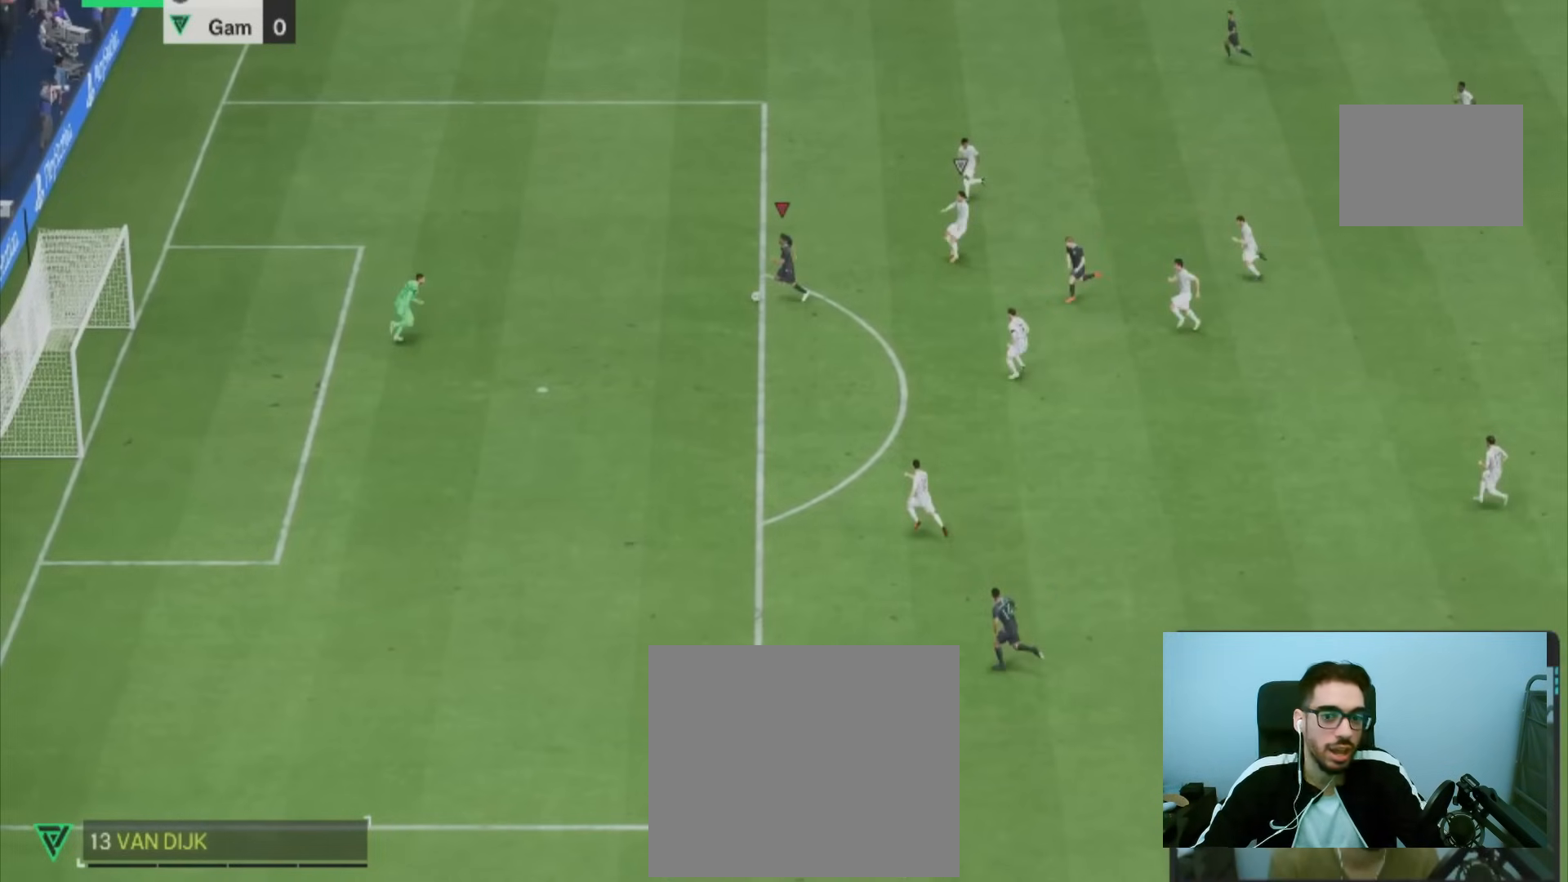
{"buttons": ["L2"], "left_stick": "left", "right_stick": "center", "events": []}
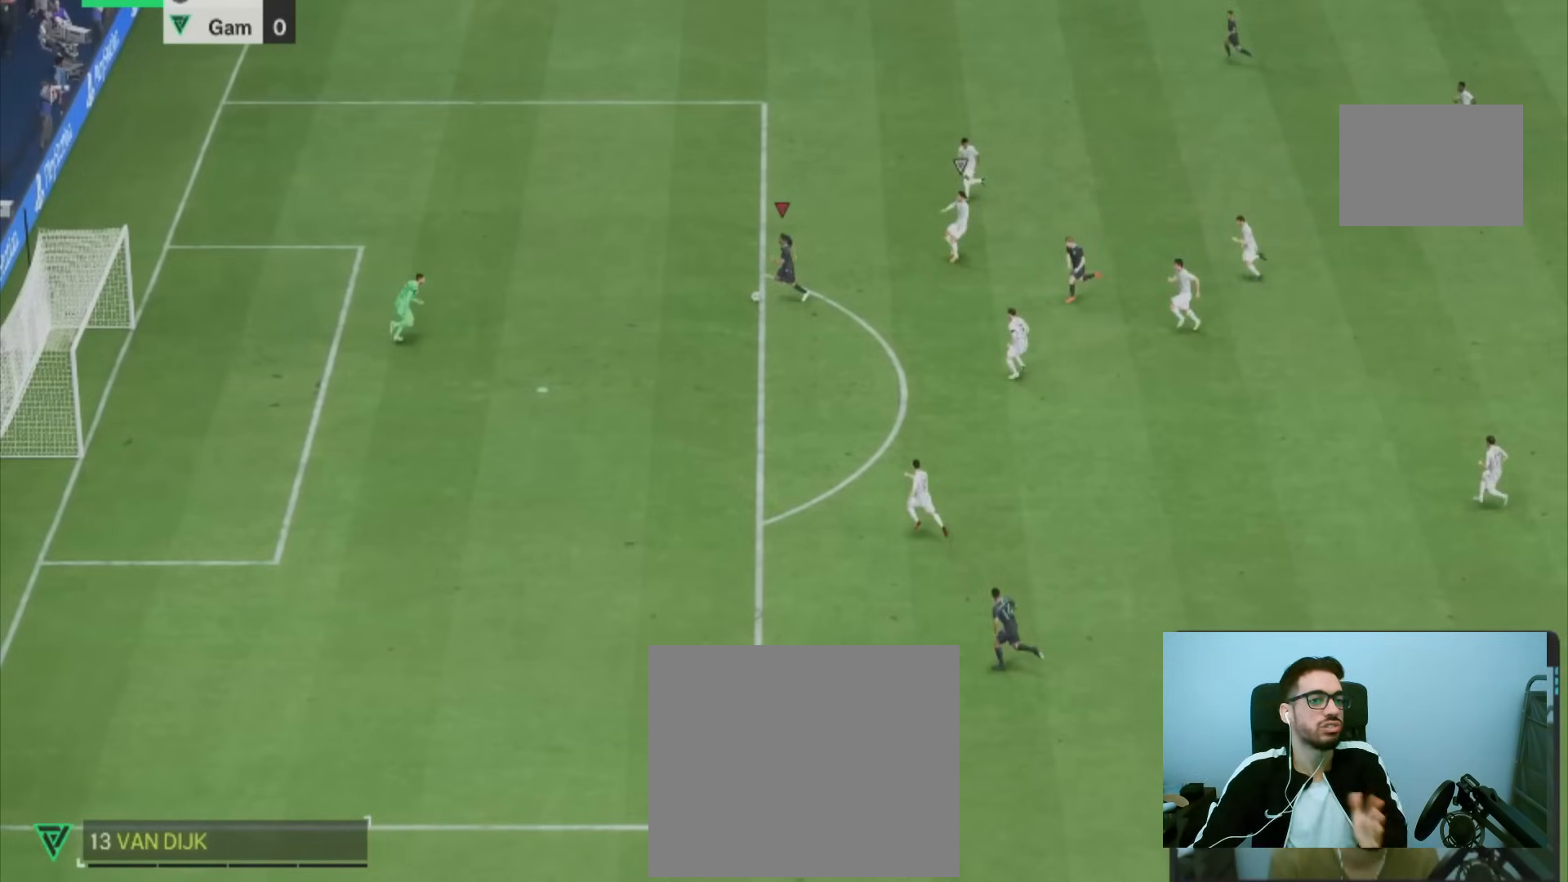
{"buttons": ["L2"], "left_stick": "left", "right_stick": "center", "events": []}
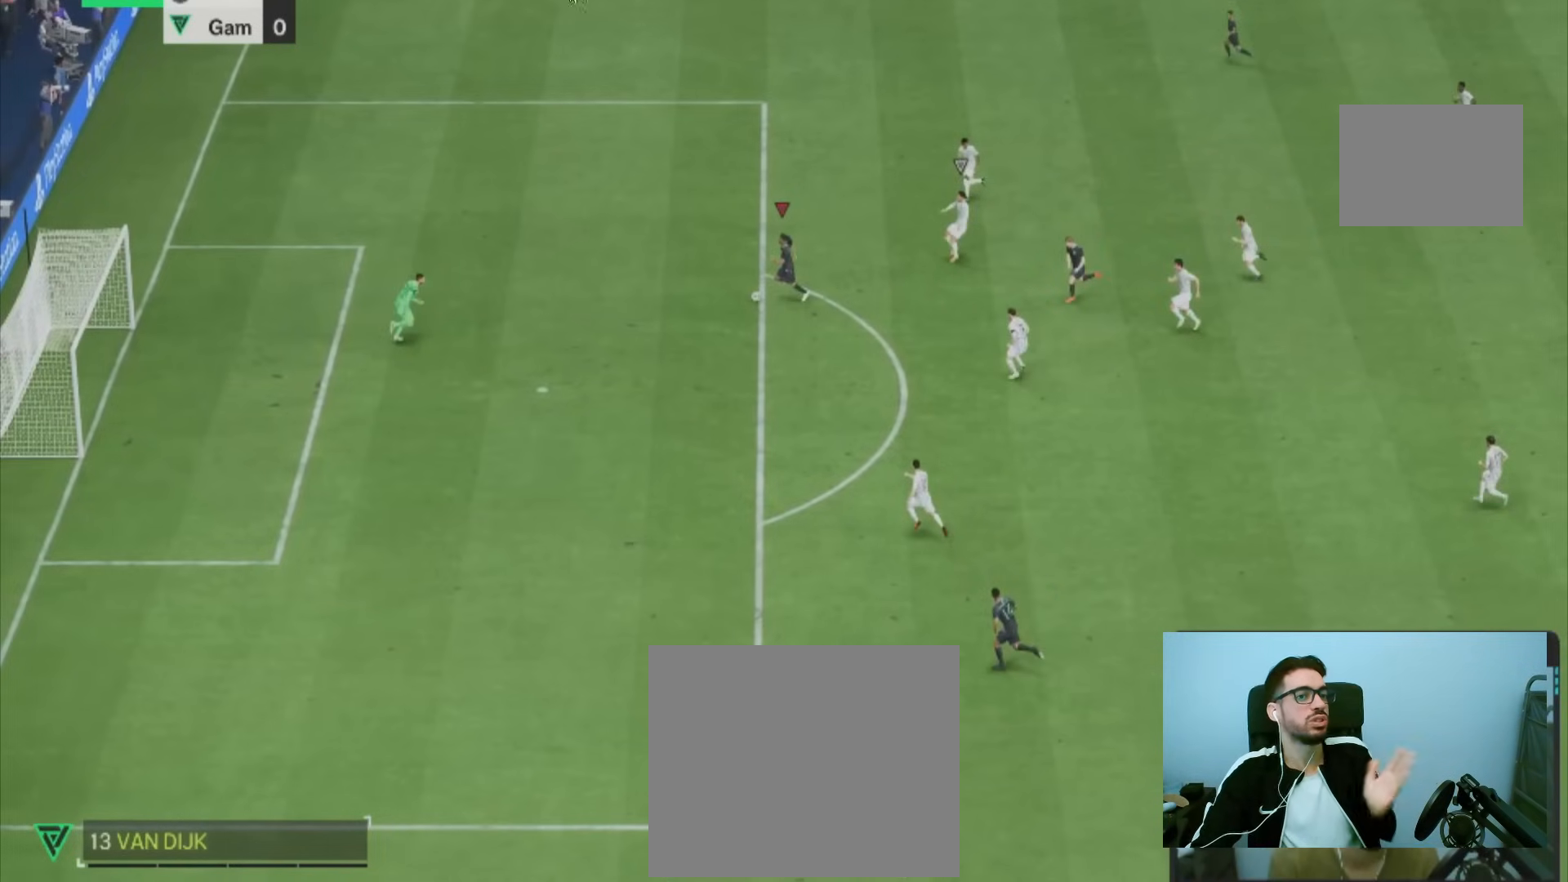
{"buttons": ["L2"], "left_stick": "left", "right_stick": "center", "events": []}
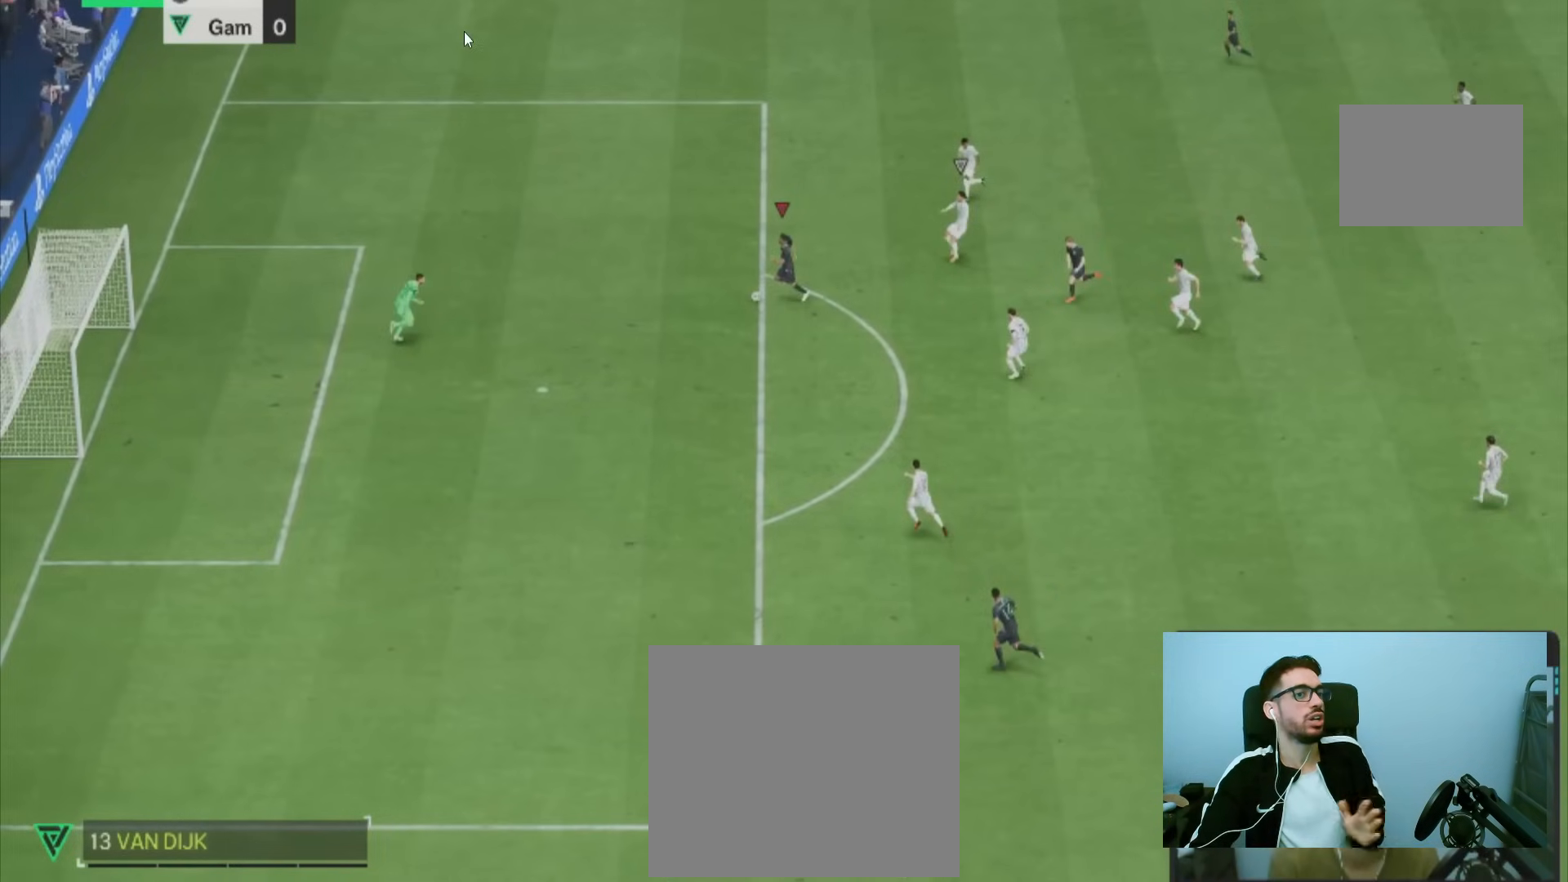
{"buttons": ["L2"], "left_stick": "left", "right_stick": "center", "events": []}
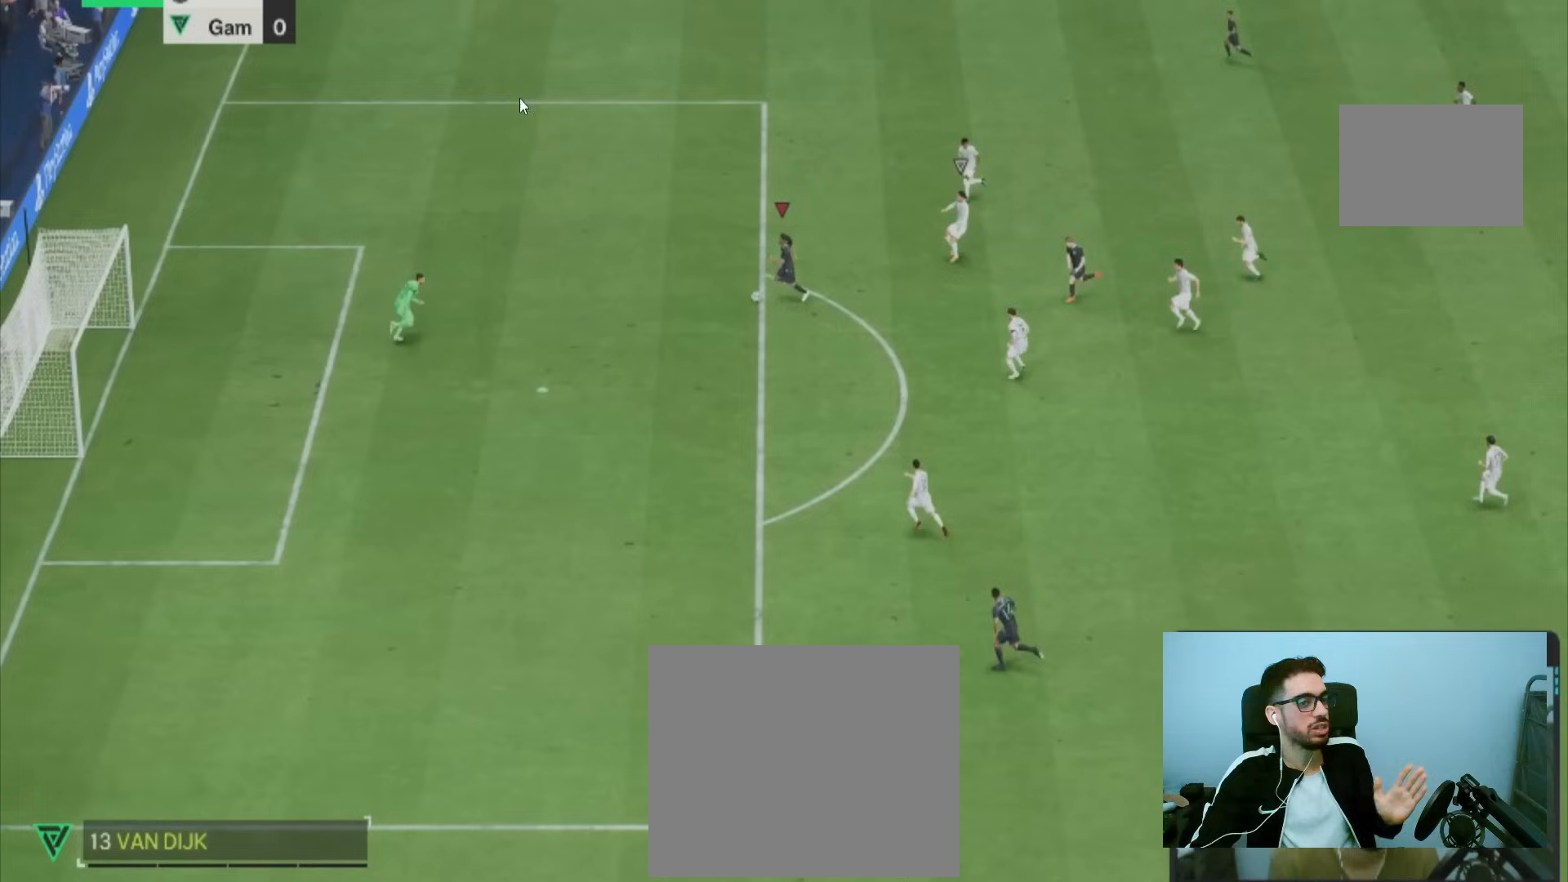
{"buttons": ["L2"], "left_stick": "left", "right_stick": "center", "events": []}
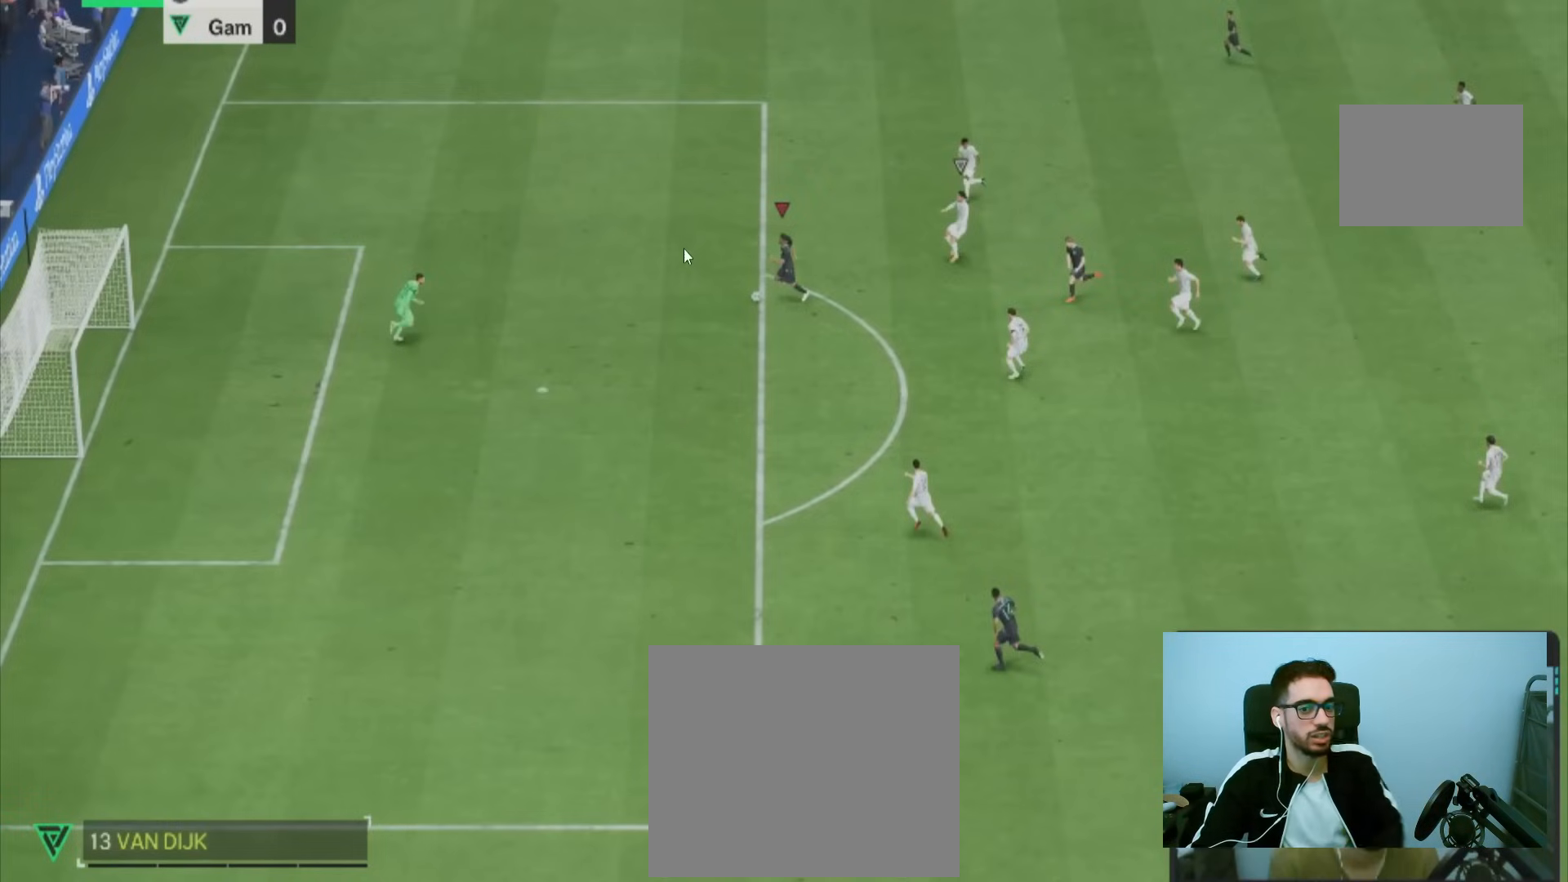
{"buttons": ["L2"], "left_stick": "left", "right_stick": "center", "events": []}
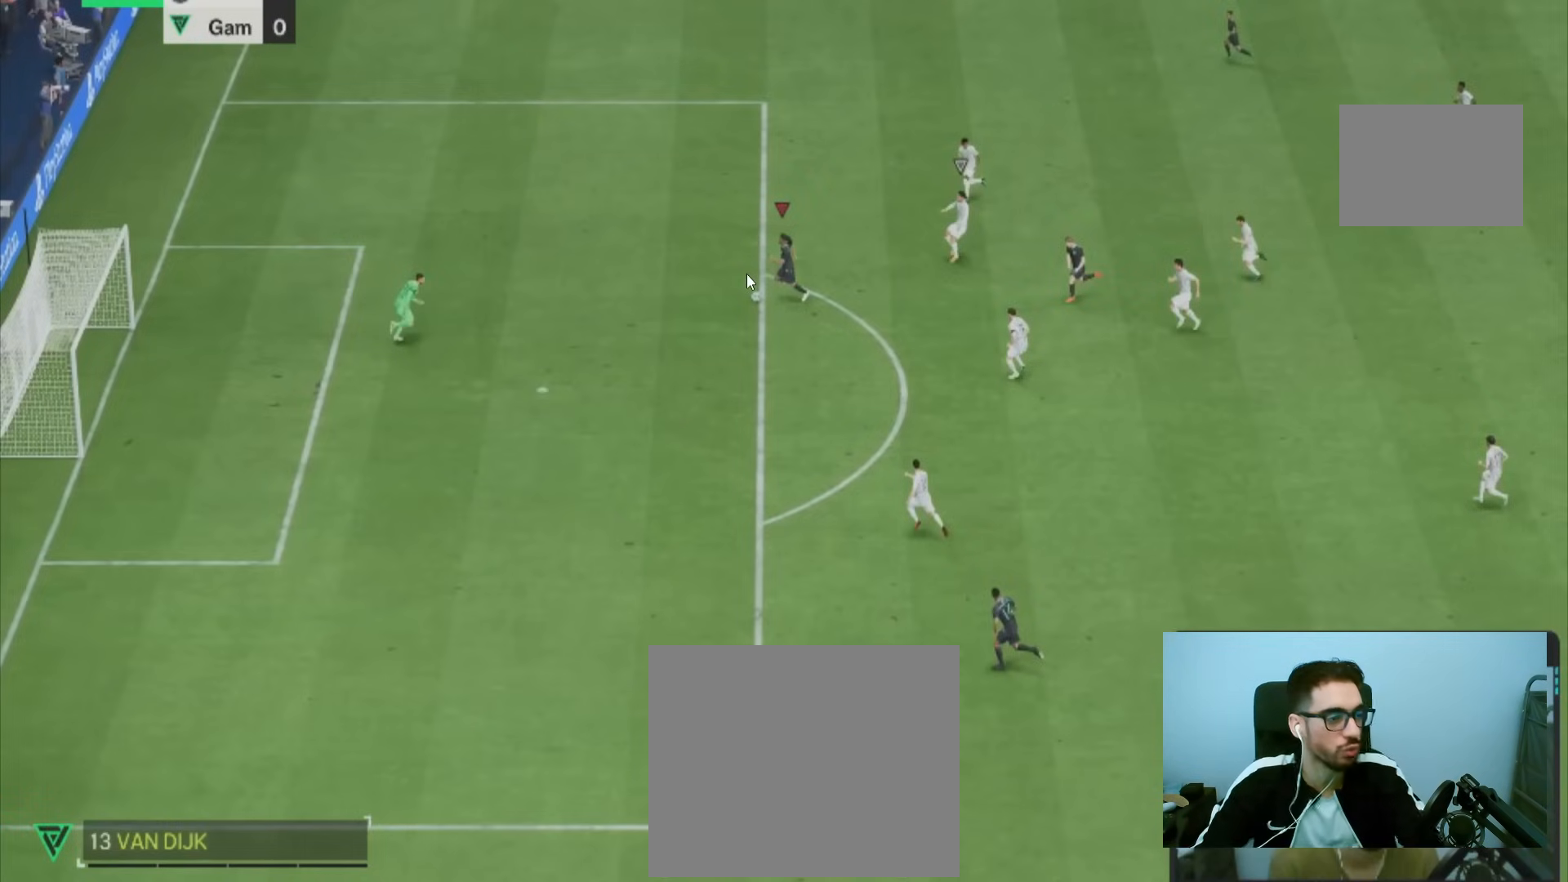
{"buttons": ["L2"], "left_stick": "left", "right_stick": "center", "events": []}
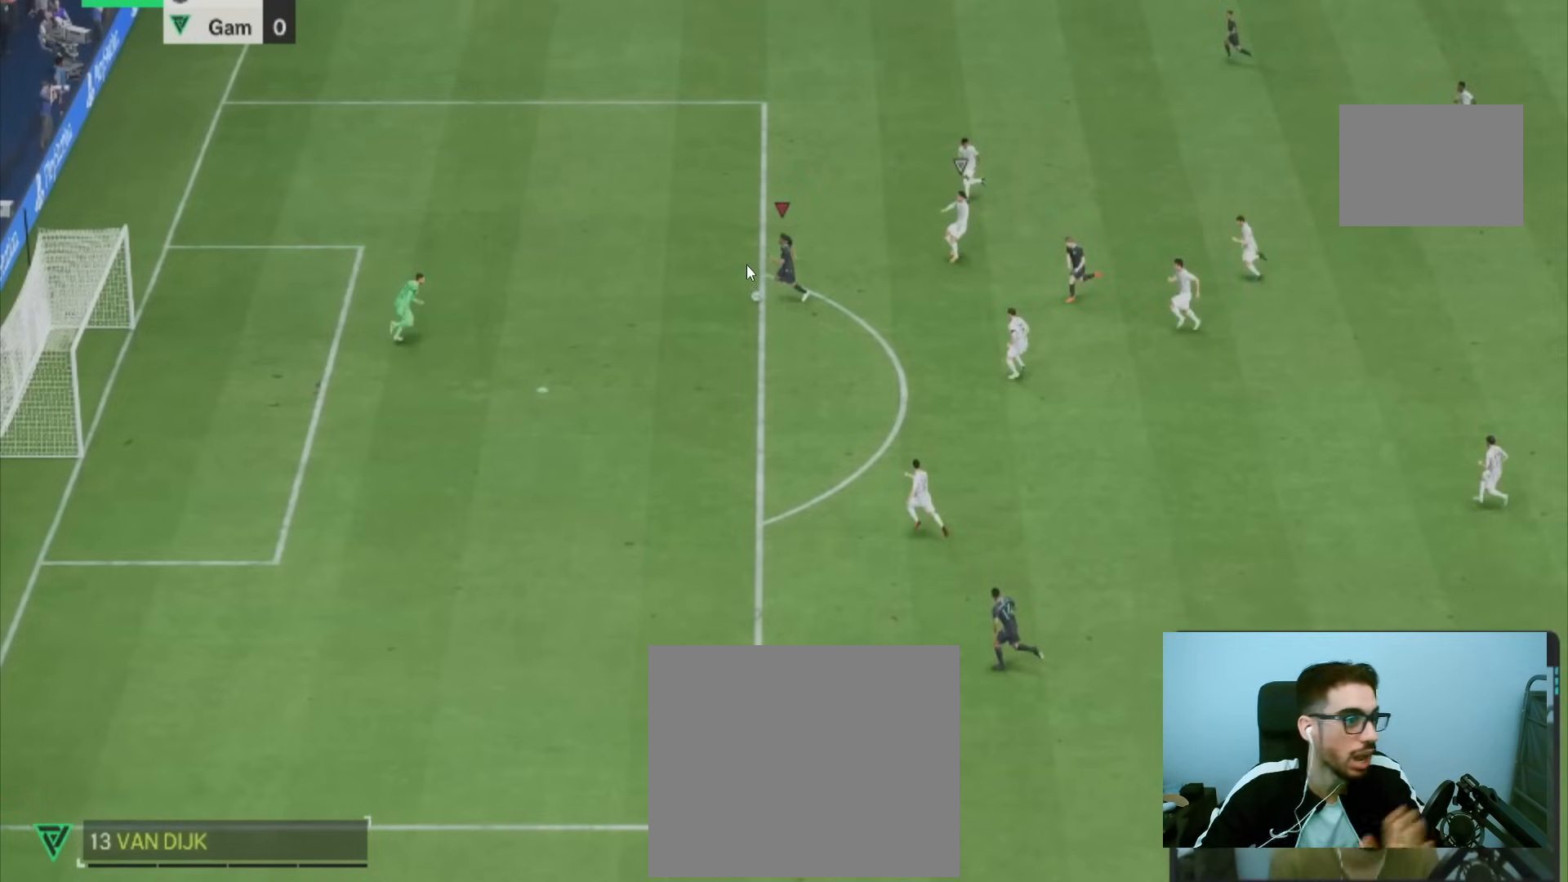
{"buttons": ["L2"], "left_stick": "left", "right_stick": "center", "events": []}
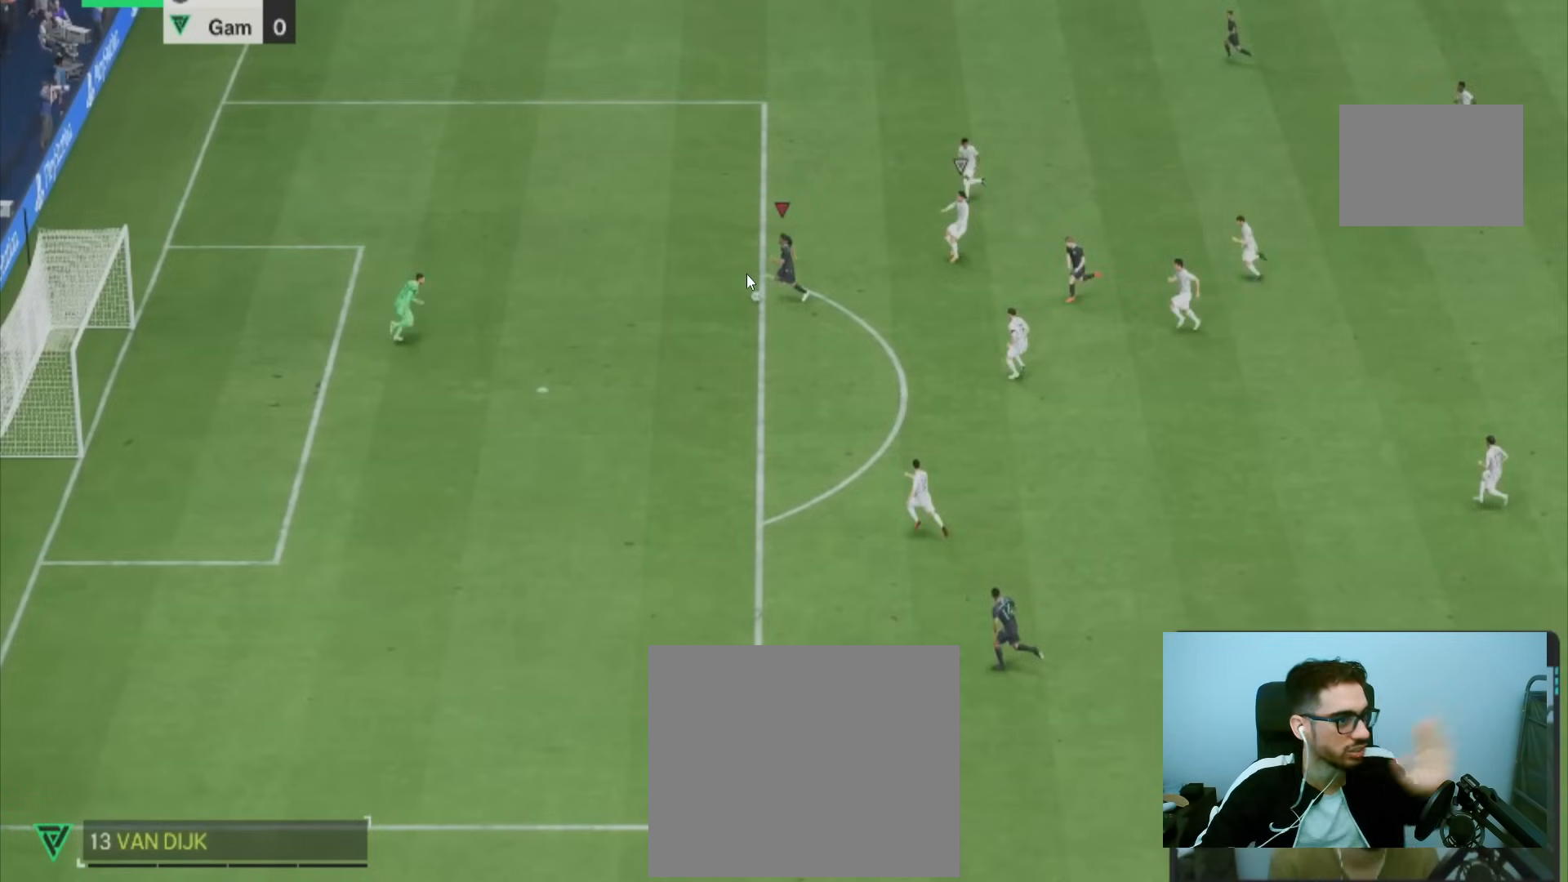
{"buttons": ["L2"], "left_stick": "left", "right_stick": "center", "events": []}
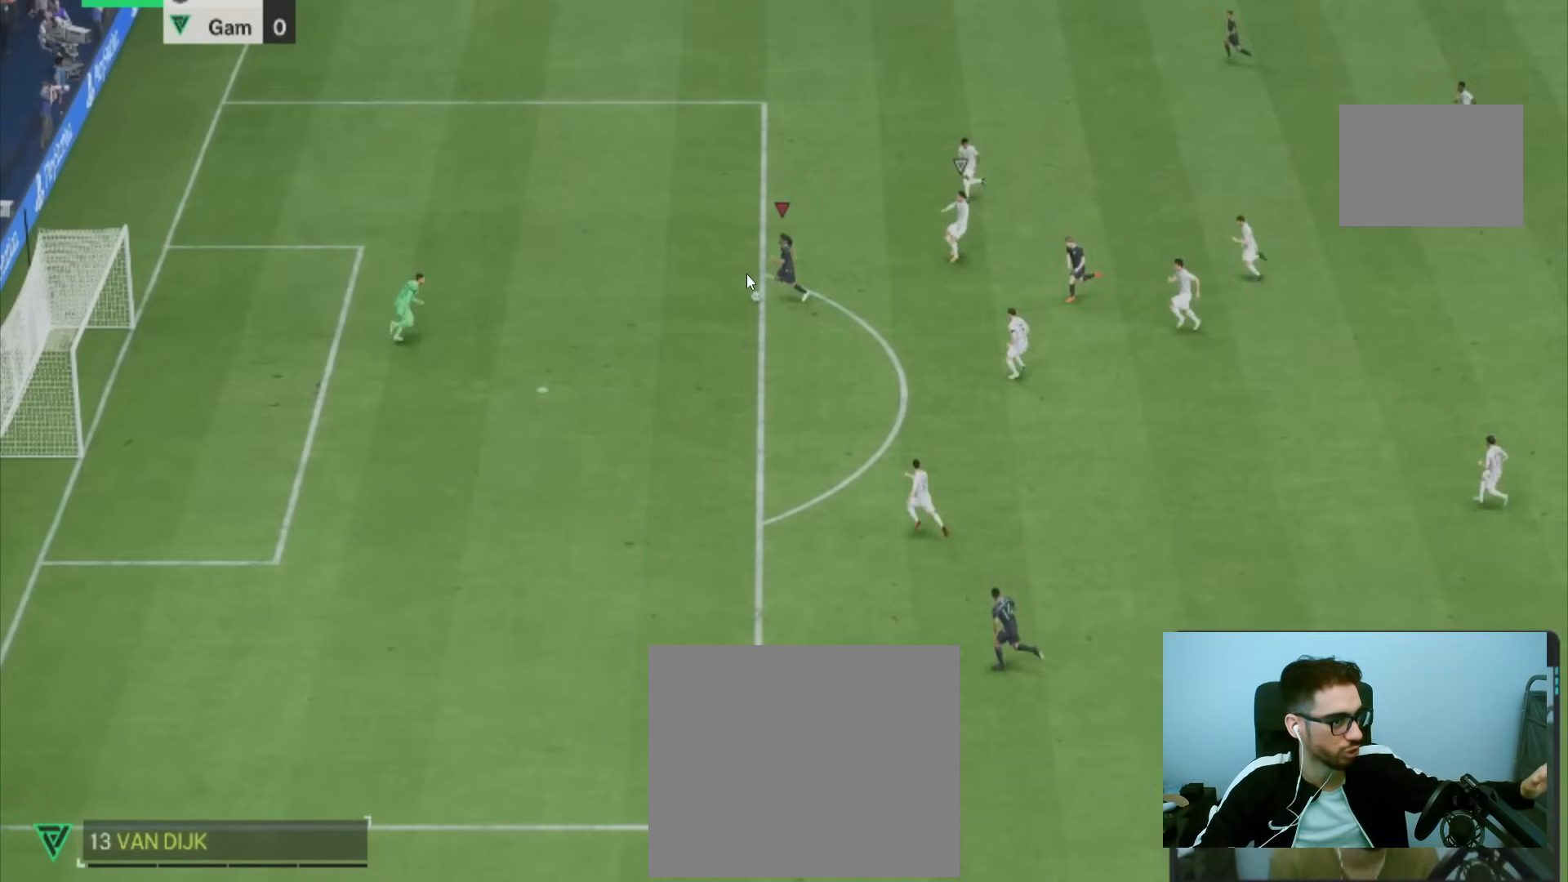
{"buttons": ["L2"], "left_stick": "left", "right_stick": "center", "events": []}
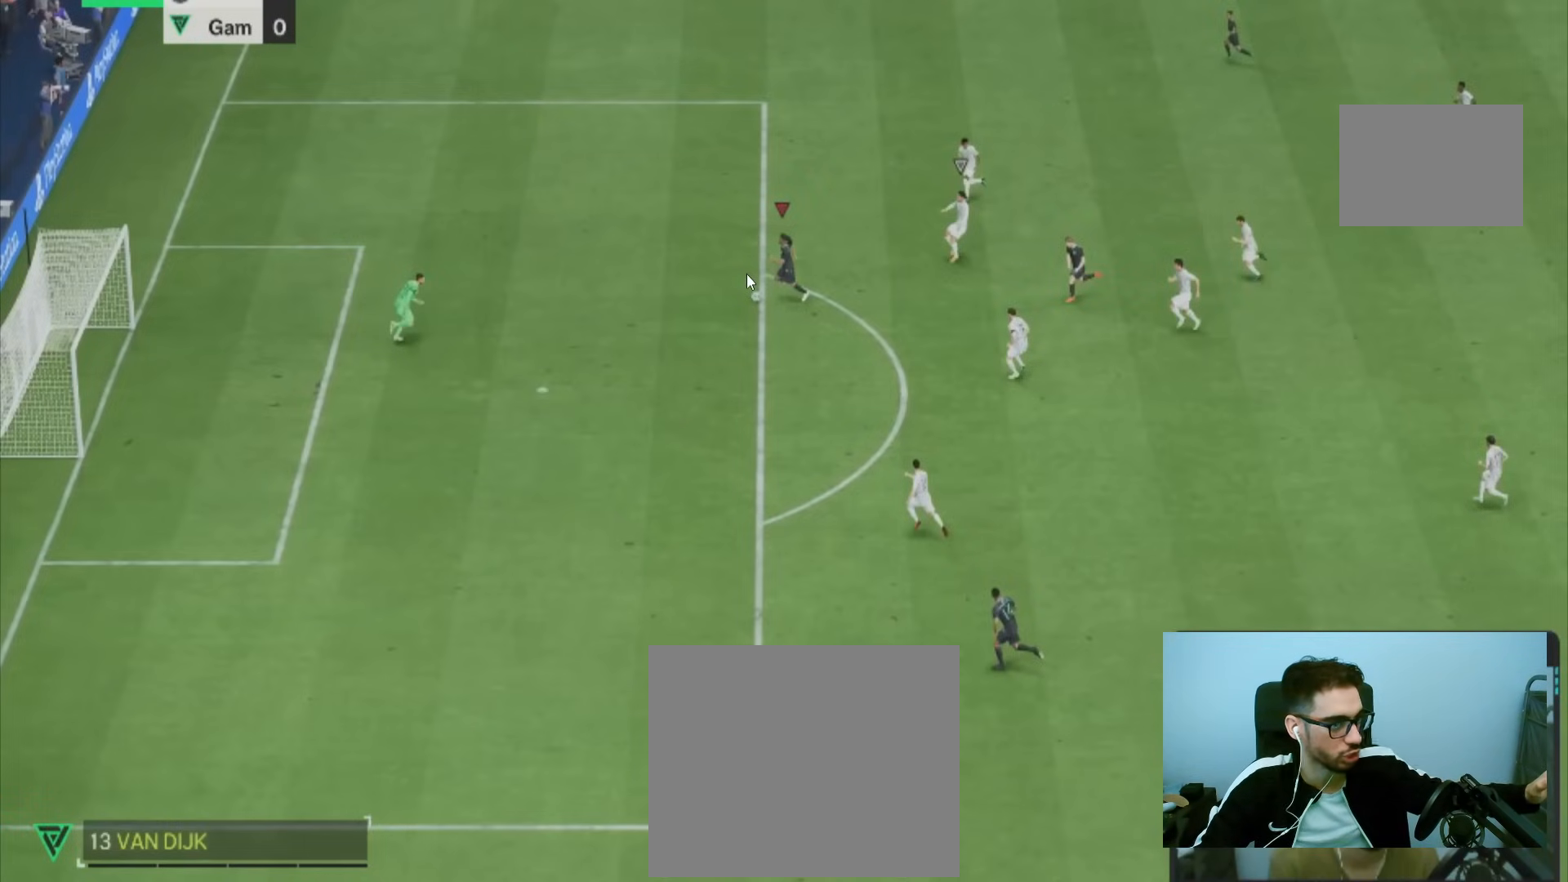
{"buttons": ["L2"], "left_stick": "left", "right_stick": "center", "events": []}
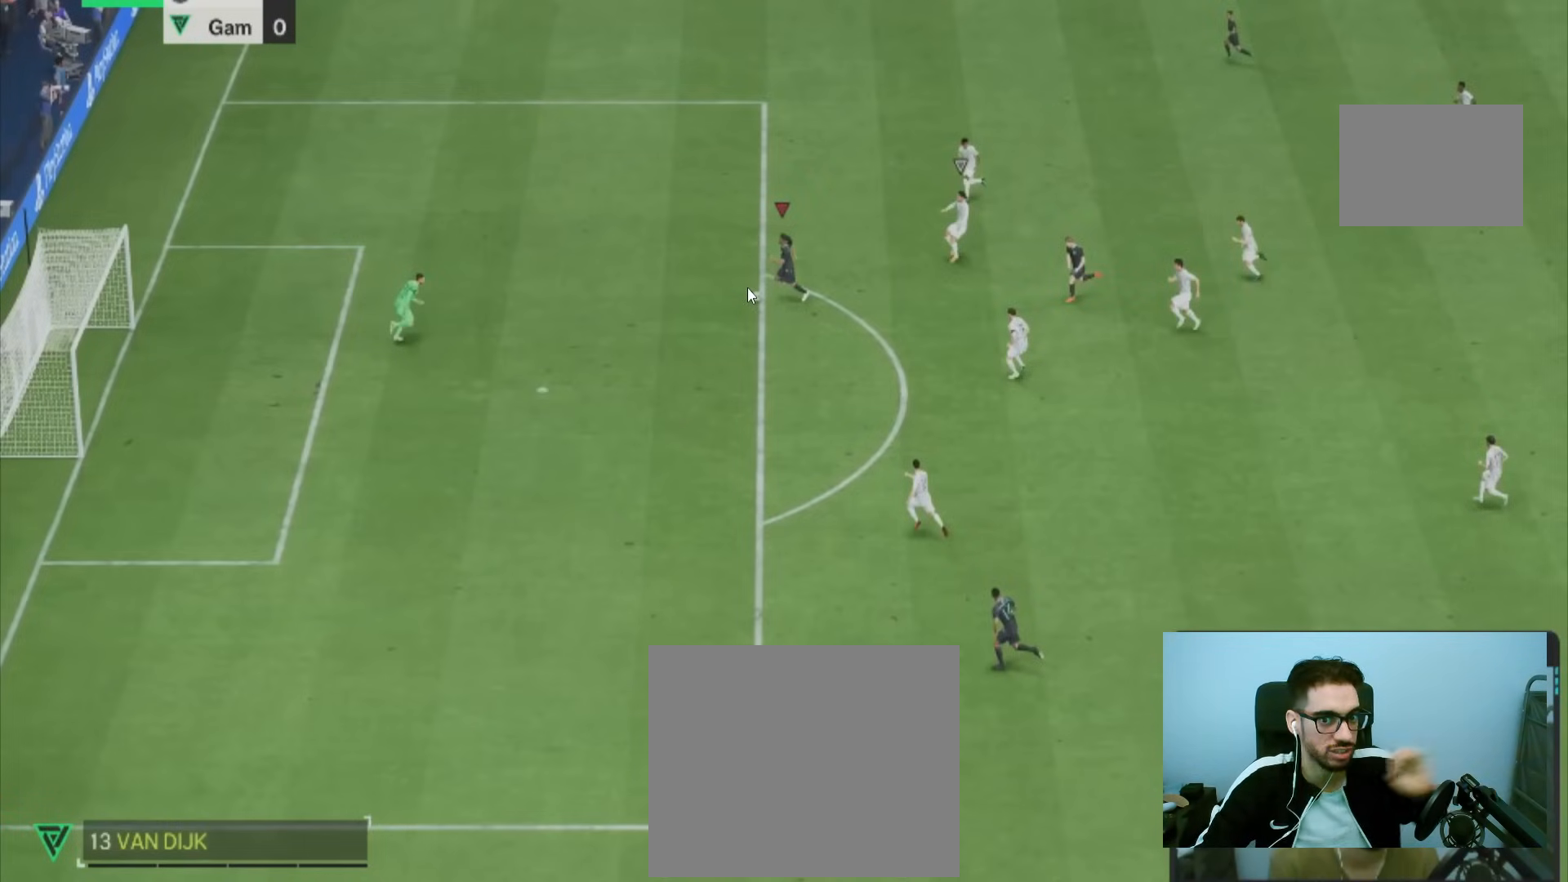
{"buttons": ["L2"], "left_stick": "left", "right_stick": "center", "events": []}
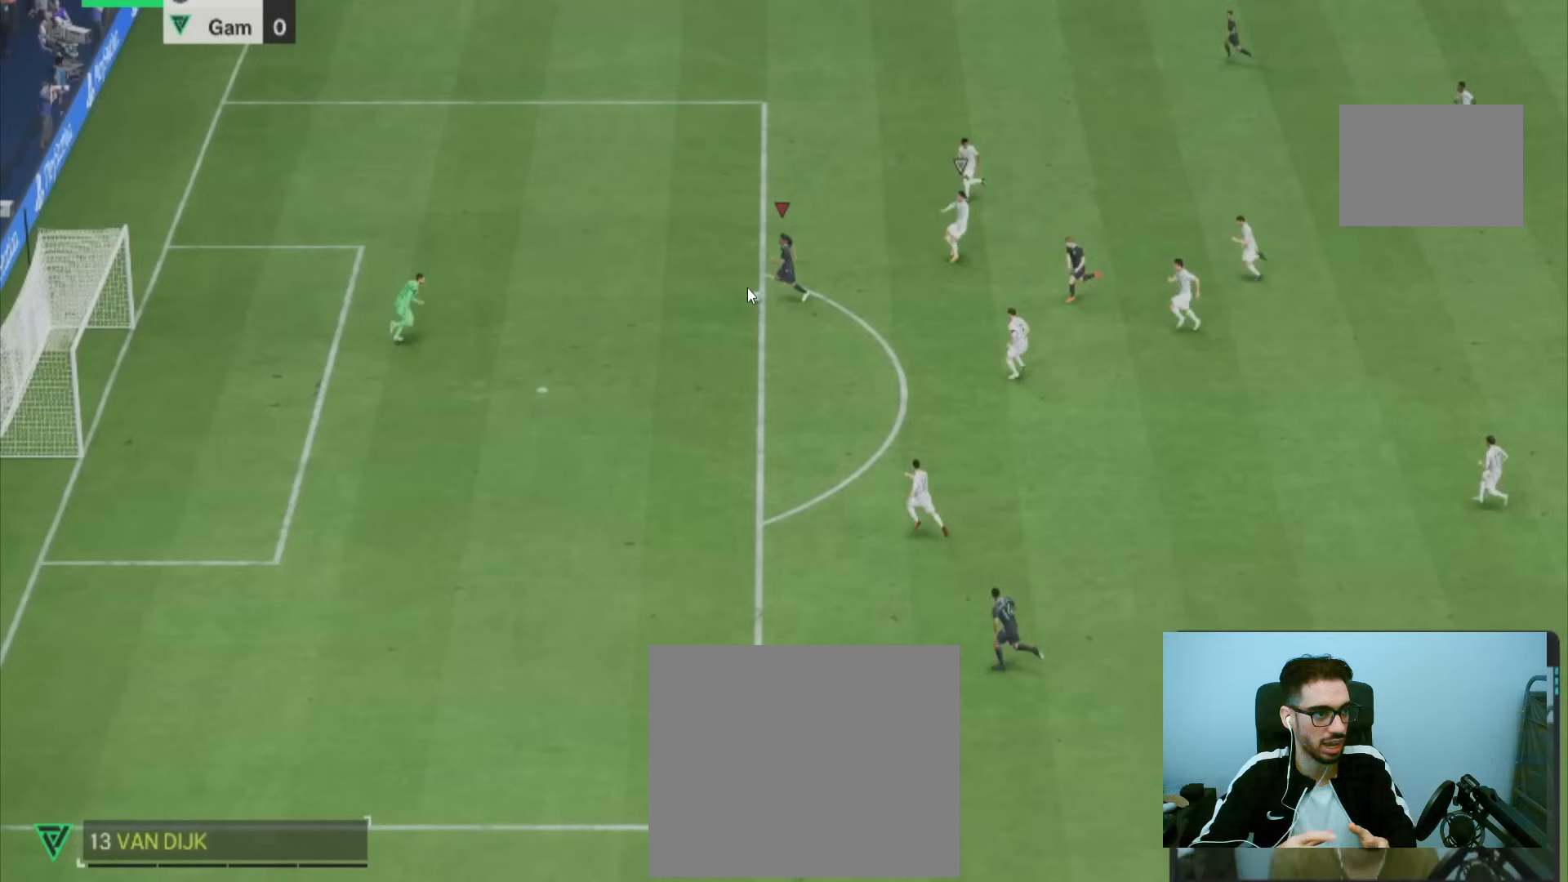
{"buttons": ["L2"], "left_stick": "left", "right_stick": "center", "events": []}
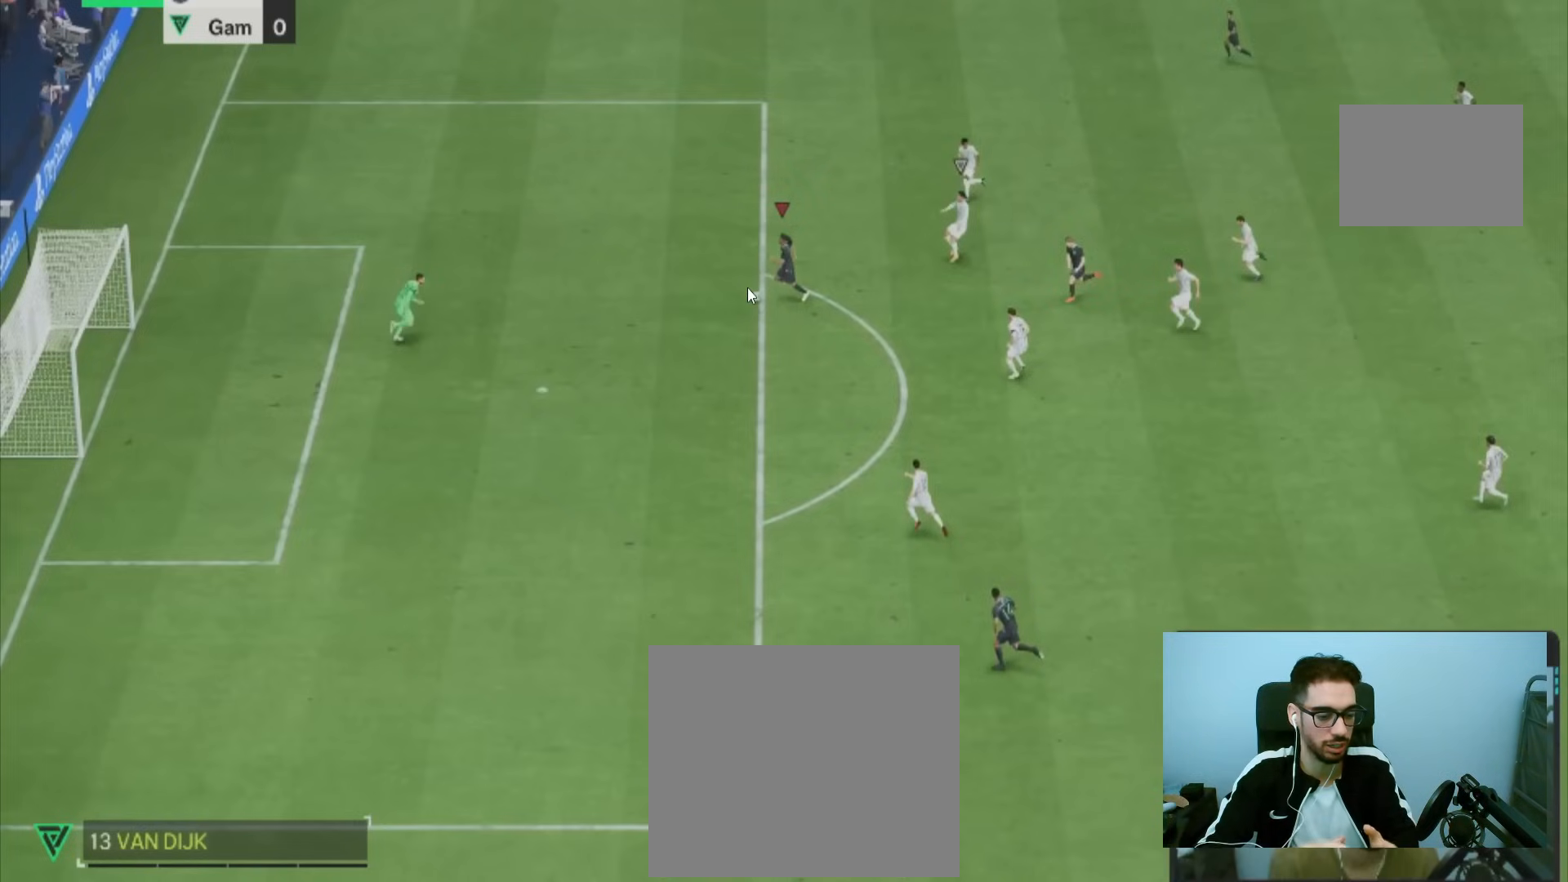
{"buttons": ["L2"], "left_stick": "left", "right_stick": "center", "events": []}
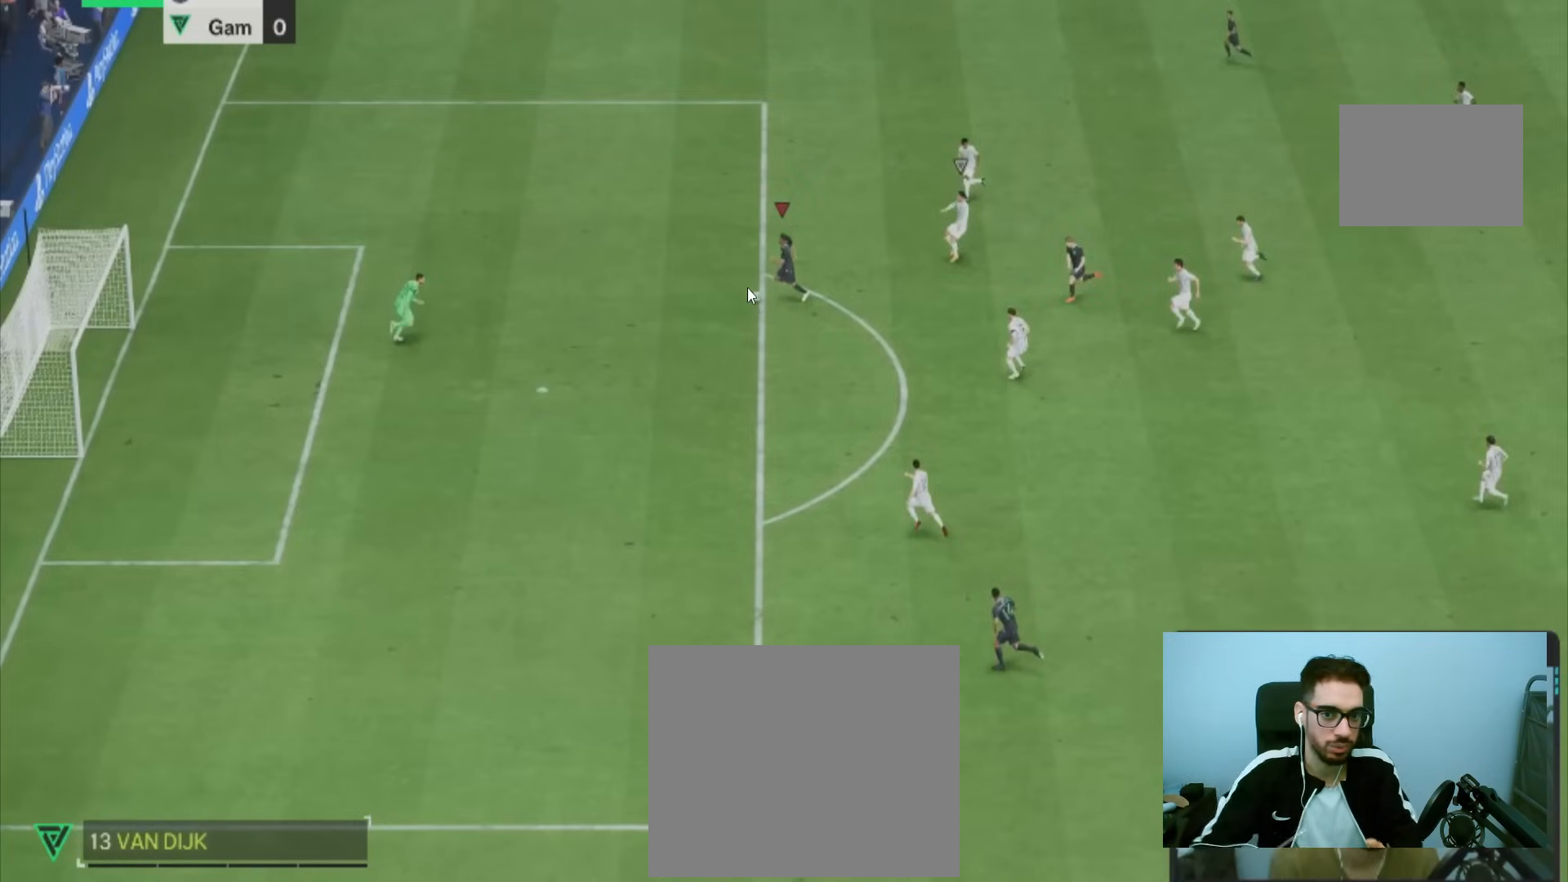
{"buttons": ["L2"], "left_stick": "left", "right_stick": "center", "events": []}
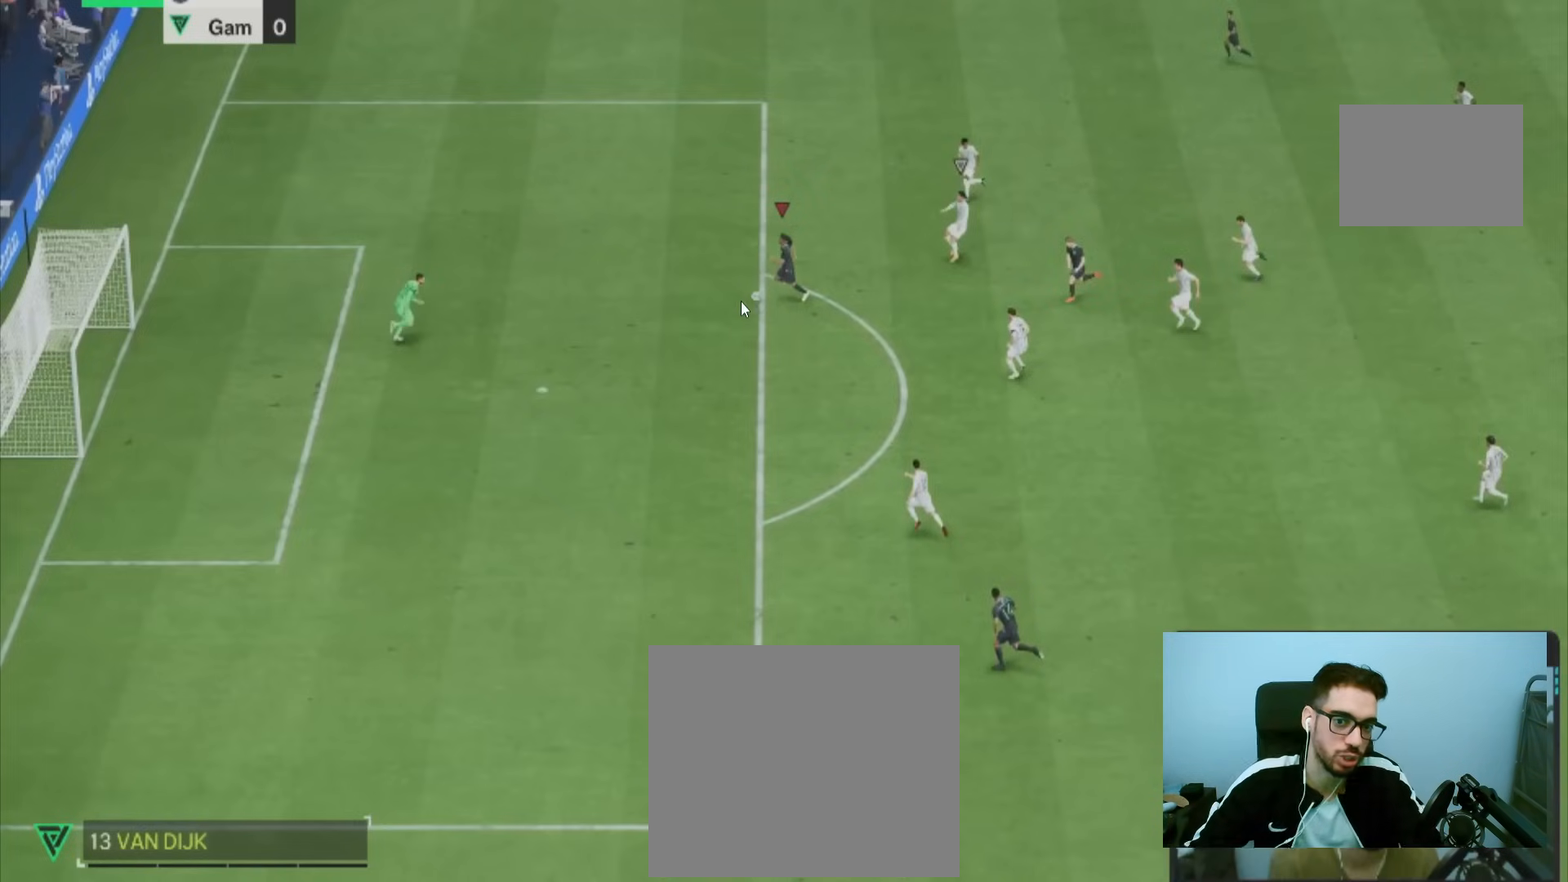
{"buttons": ["L2"], "left_stick": "left", "right_stick": "center", "events": []}
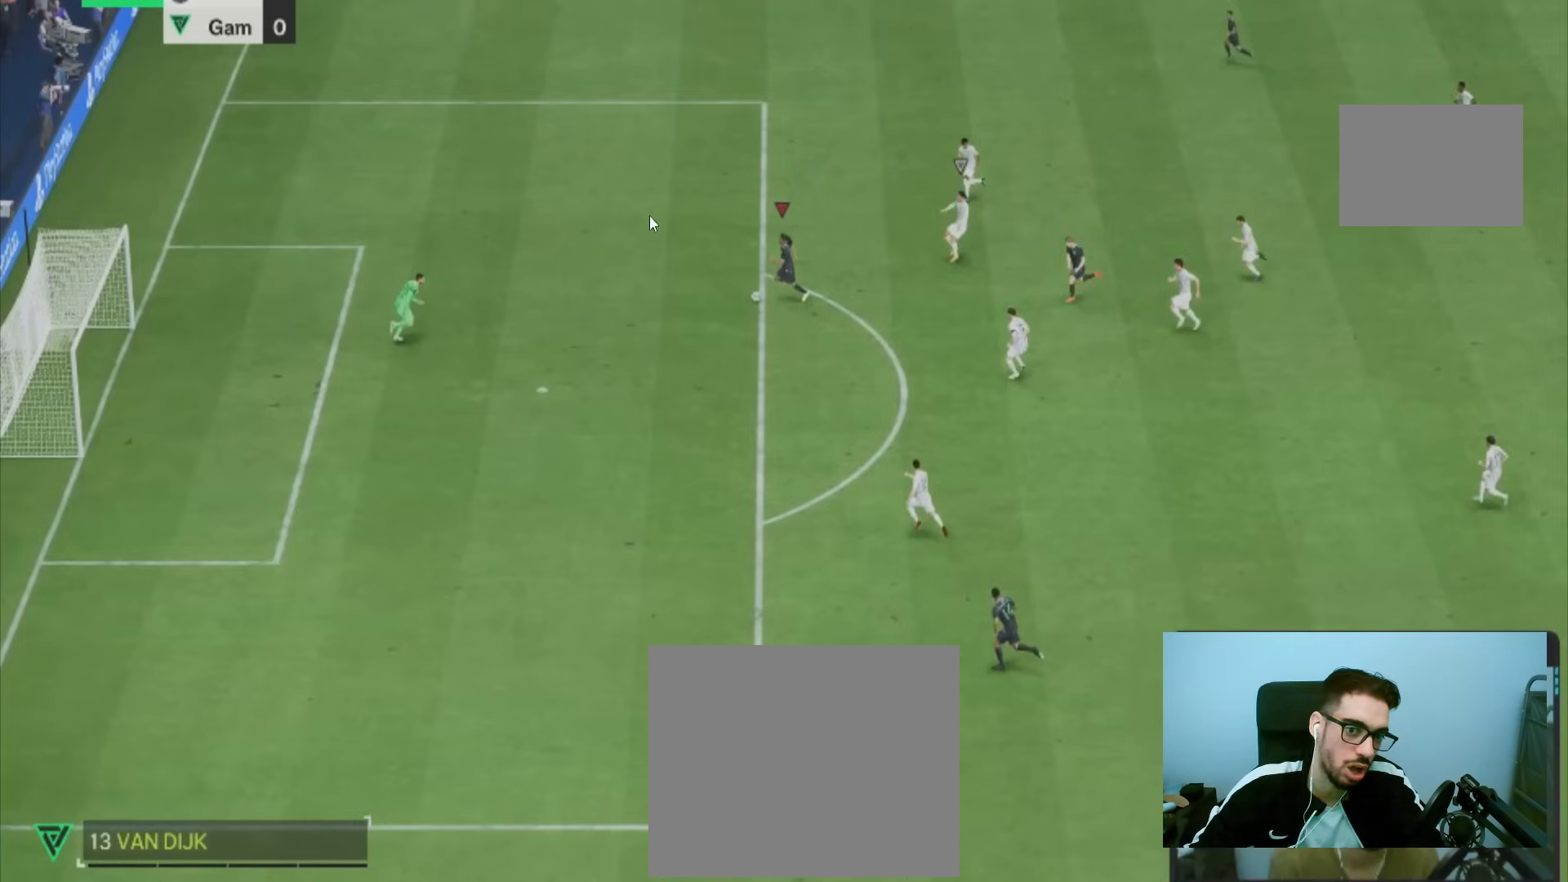
{"buttons": ["L2"], "left_stick": "left", "right_stick": "center", "events": []}
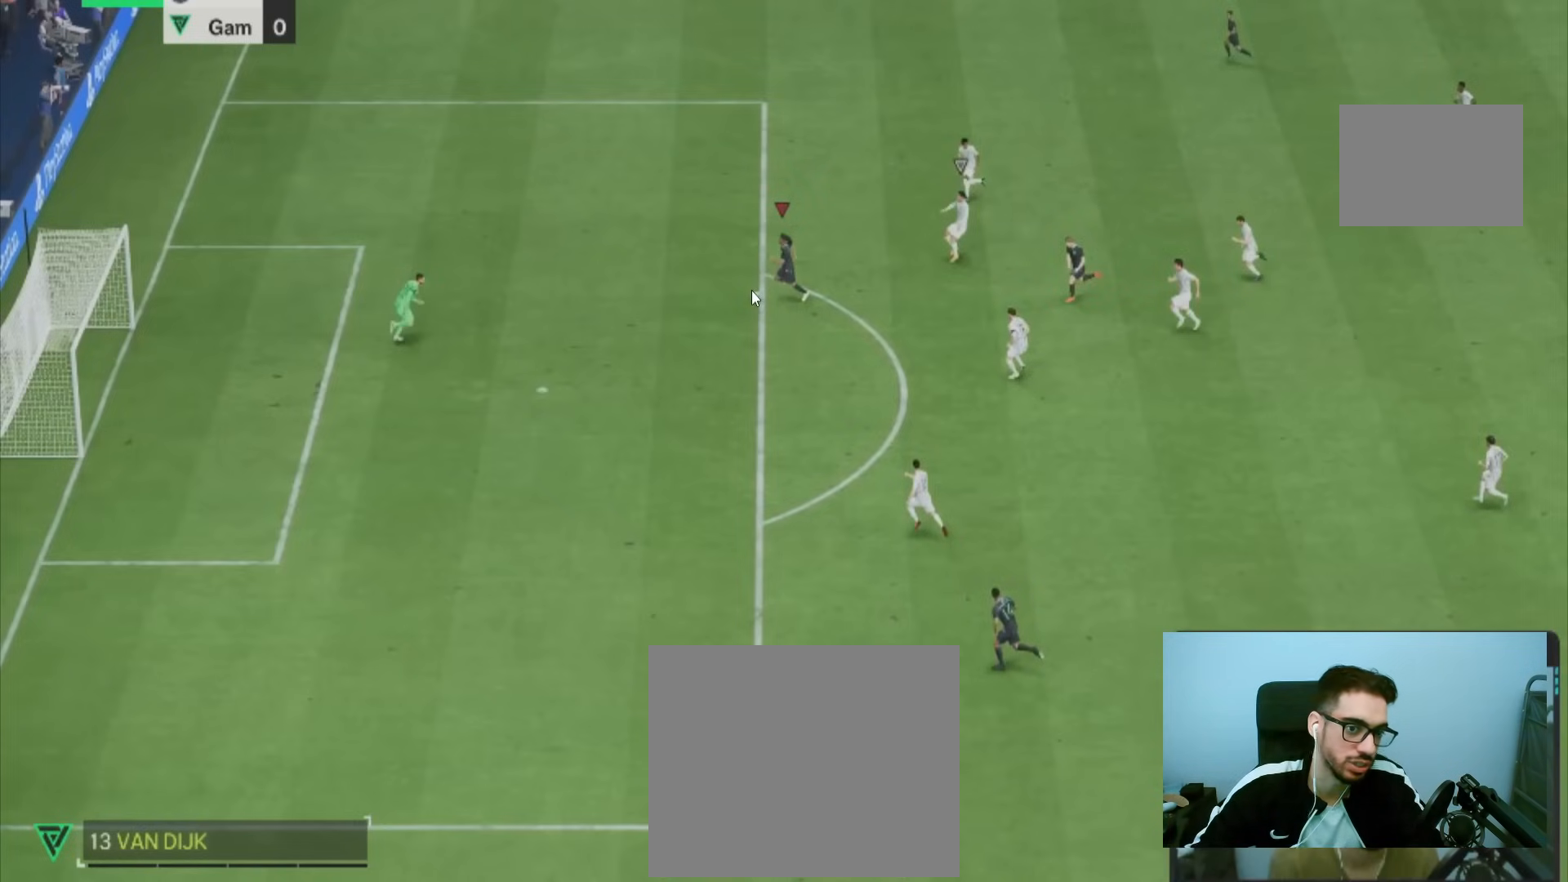
{"buttons": ["L2"], "left_stick": "left", "right_stick": "center", "events": []}